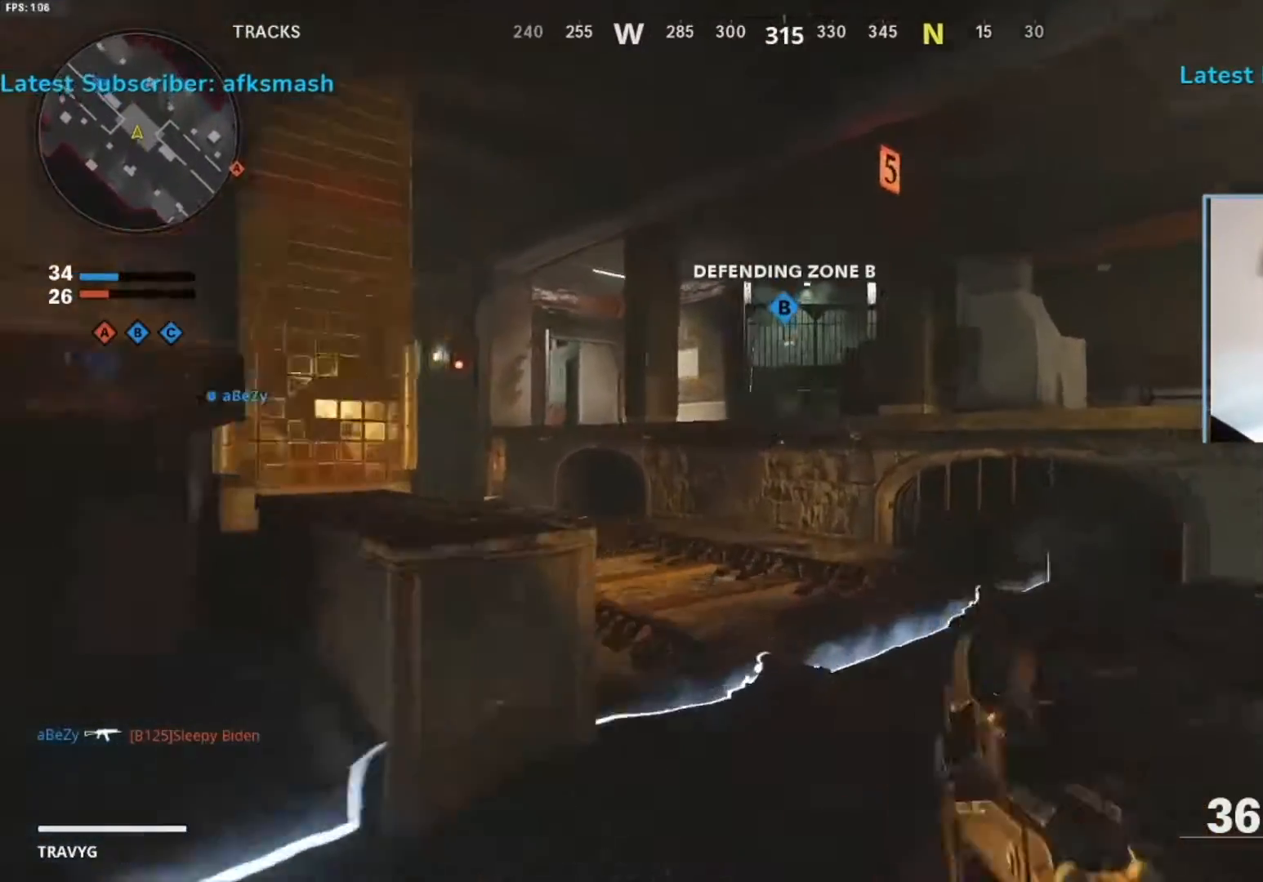
Gameplay with a controller (PlayStation layout); each line is a JSON object with the inputs held at the frame after it (dt_ms = milliseconds from this image to that frame). "events" lists button and stick changes between this image and that frame as [ms after this image, input, new state], when the widget could be followed in between.
{"dt_ms": 1000, "buttons": [], "left_stick": "down-right", "right_stick": "left"}
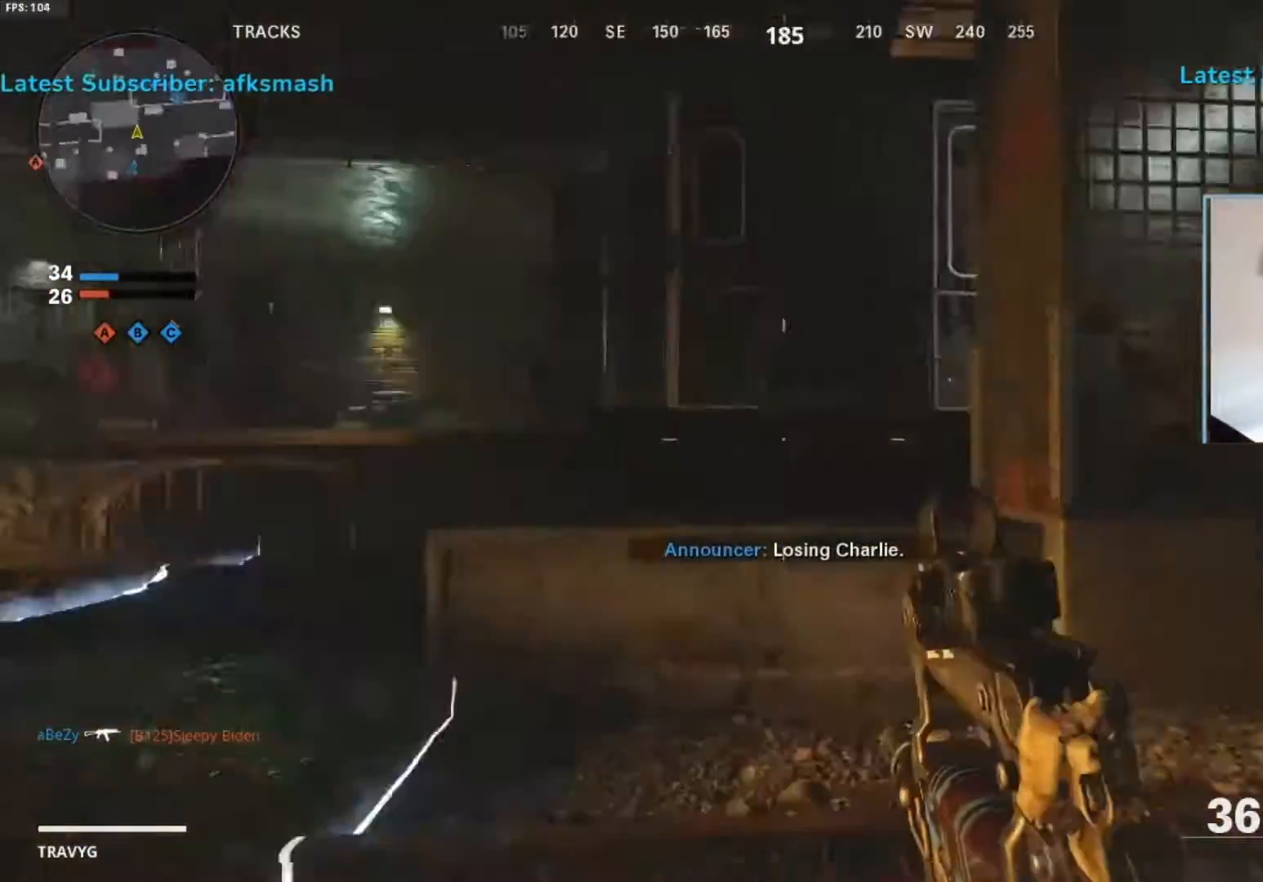
{"dt_ms": 500, "buttons": [], "left_stick": "center", "right_stick": "right", "events": [[50, "left_stick", "left"], [150, "left_stick", "up-left"], [183, "right_stick", "center"], [317, "left_stick", "up"], [417, "left_stick", "center"], [483, "right_stick", "right"]]}
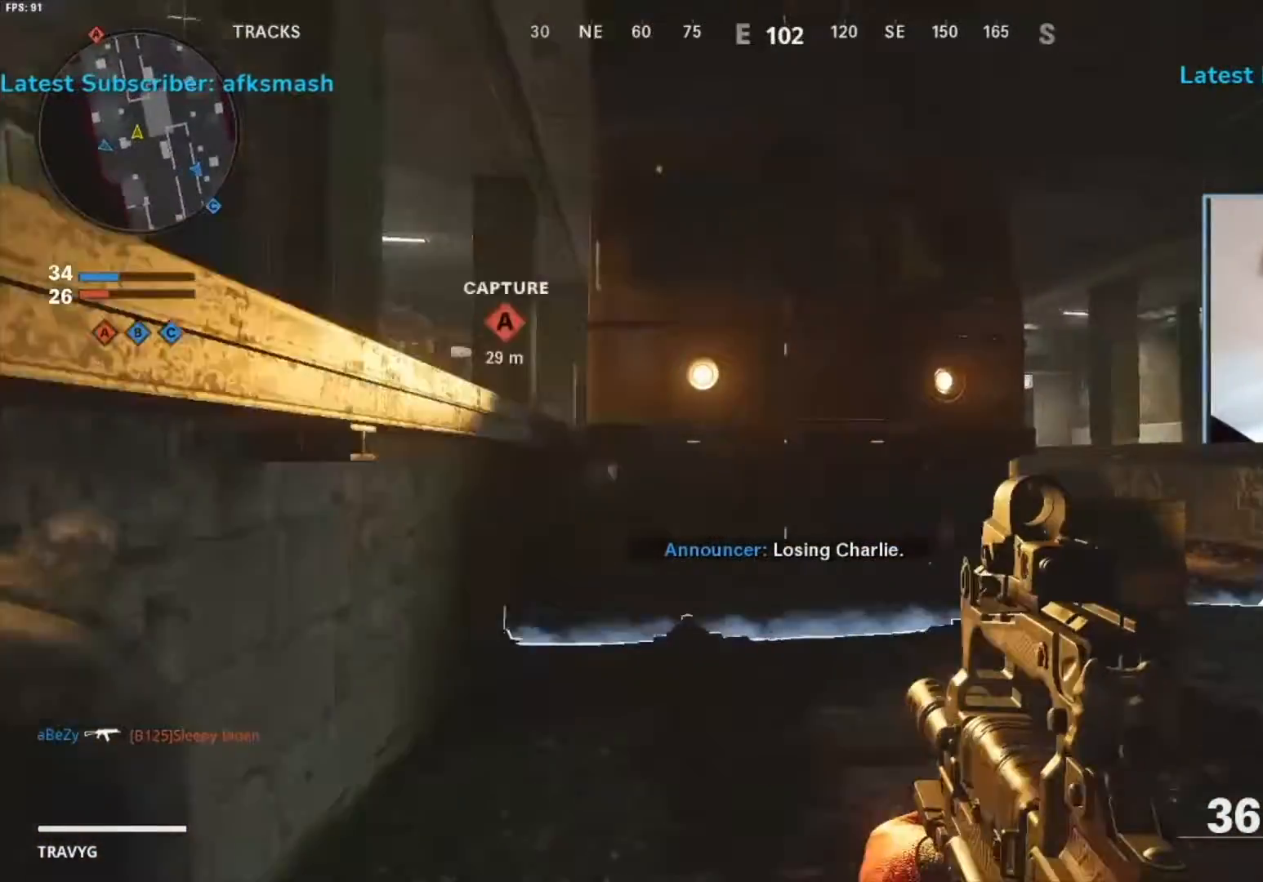
{"dt_ms": 500, "buttons": ["L3"], "left_stick": "up-left", "right_stick": "center", "events": [[150, "left_stick", "up"], [217, "L3", "down"], [250, "left_stick", "up-left"], [283, "right_stick", "center"]]}
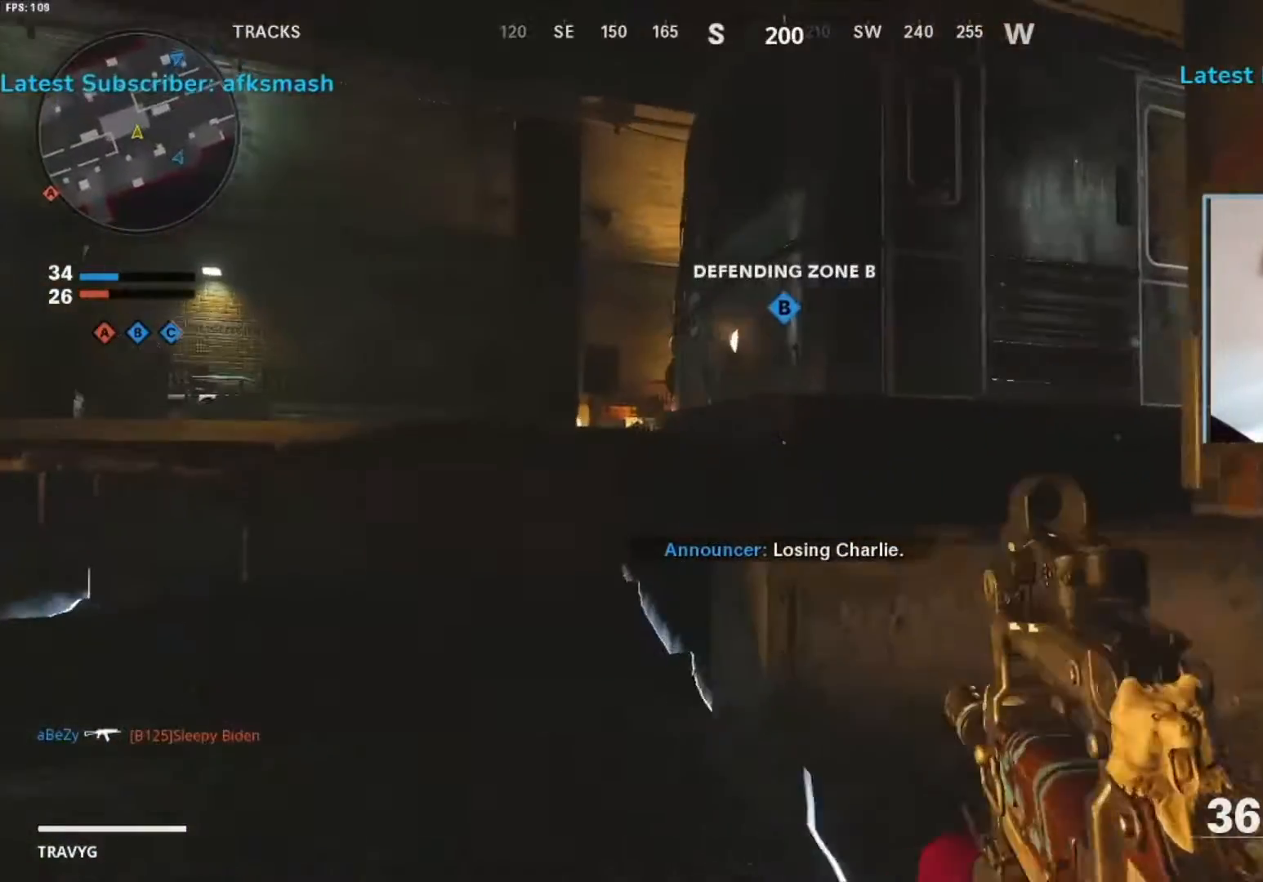
{"dt_ms": 500, "buttons": ["L3"], "left_stick": "center", "right_stick": "center", "events": [[83, "right_stick", "left"], [100, "left_stick", "up"], [250, "right_stick", "center"], [283, "L3", "up"], [450, "left_stick", "center"], [483, "L3", "down"]]}
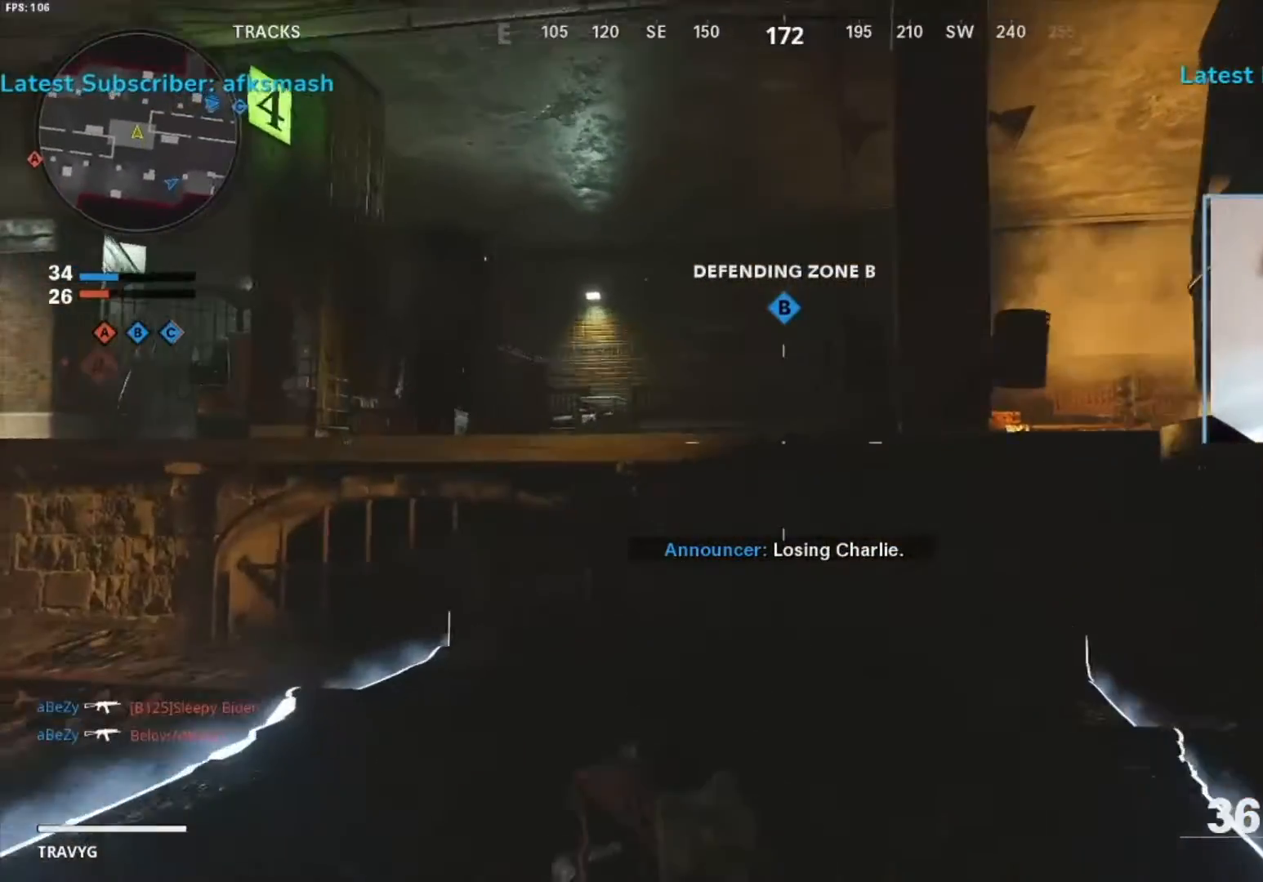
{"dt_ms": 500, "buttons": ["L3"], "left_stick": "center", "right_stick": "center", "events": [[50, "right_stick", "right"], [217, "right_stick", "center"], [317, "L3", "up"], [417, "L3", "down"], [417, "left_stick", "up"], [483, "left_stick", "center"]]}
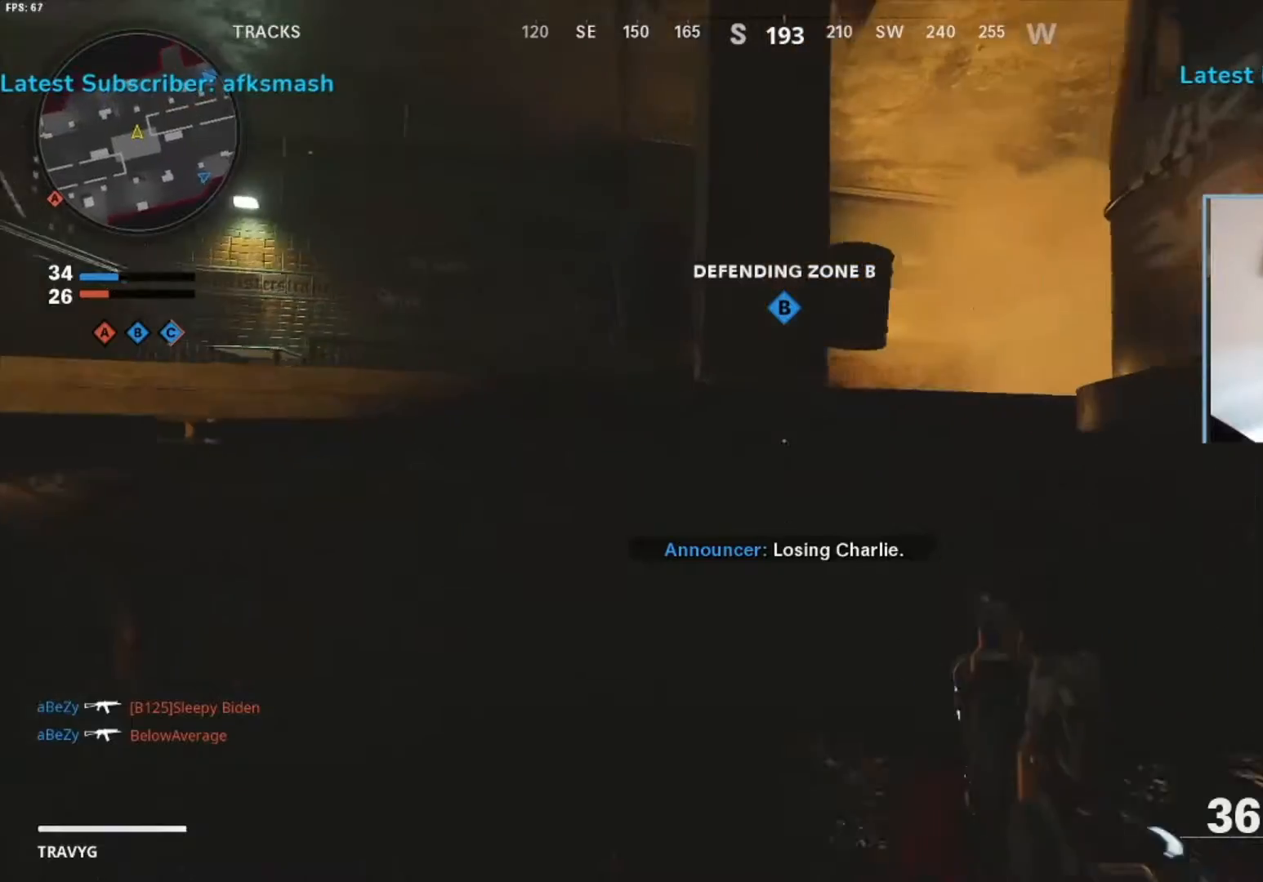
{"dt_ms": 500, "buttons": ["CROSS"], "left_stick": "up", "right_stick": "right", "events": [[50, "right_stick", "right"], [150, "CROSS", "down"], [183, "L3", "up"], [183, "right_stick", "center"], [250, "left_stick", "up"], [283, "CROSS", "up"], [383, "CROSS", "down"], [417, "right_stick", "right"]]}
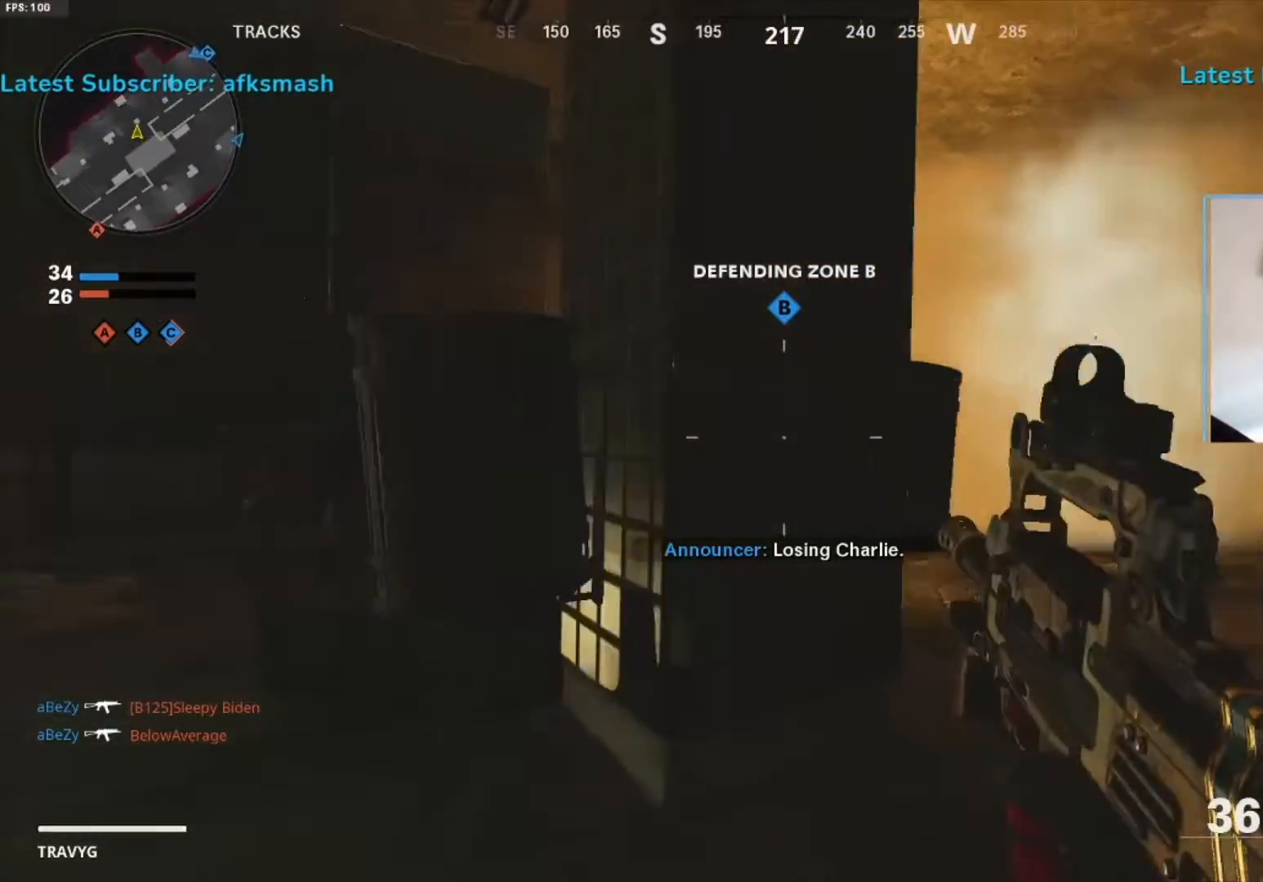
{"dt_ms": 500, "buttons": ["L3"], "left_stick": "up", "right_stick": "center", "events": [[50, "CROSS", "up"], [50, "left_stick", "center"], [50, "right_stick", "down-left"], [133, "right_stick", "center"], [183, "right_stick", "right"], [217, "left_stick", "up"], [383, "right_stick", "center"], [450, "L3", "down"]]}
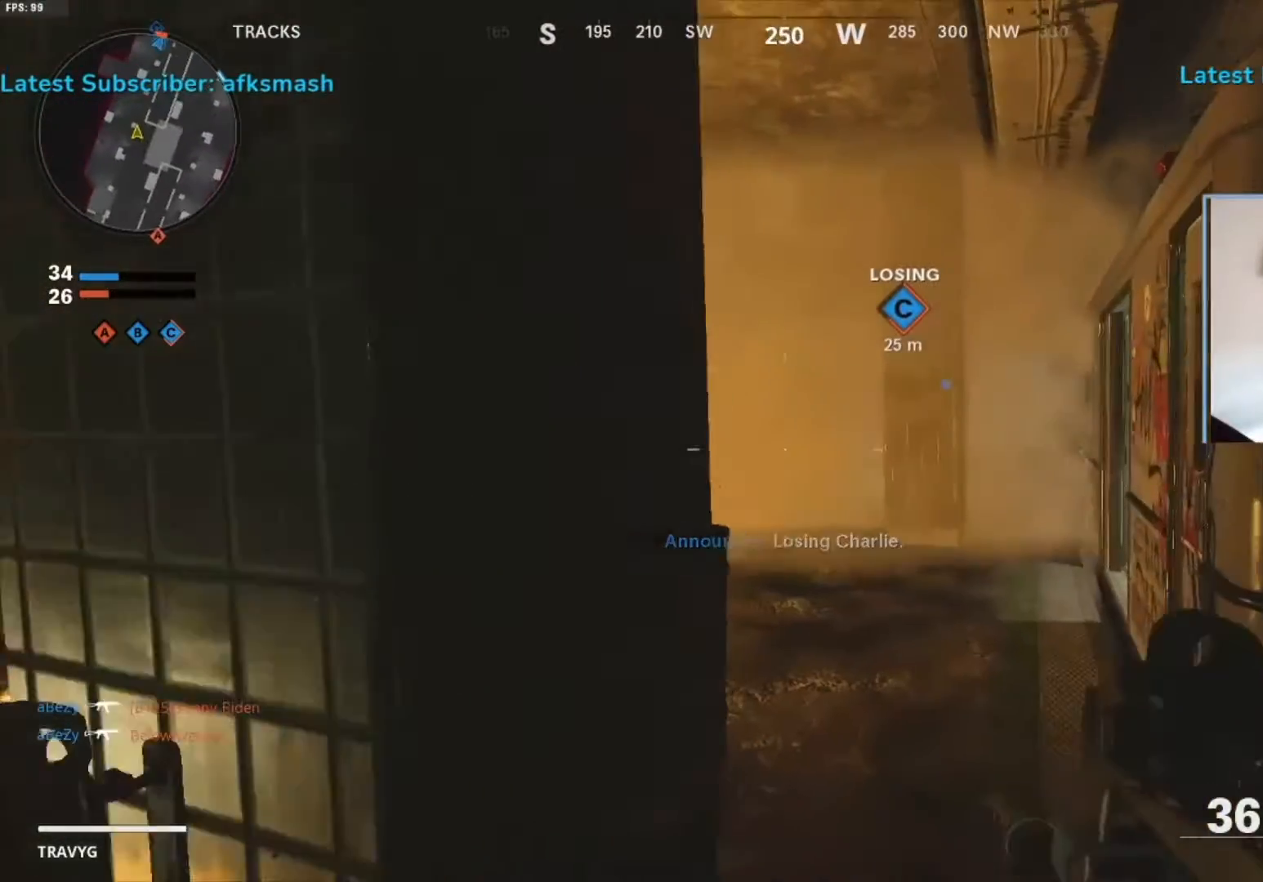
{"dt_ms": 500, "buttons": ["L3"], "left_stick": "up", "right_stick": "center", "events": [[217, "L3", "up"], [383, "L3", "down"]]}
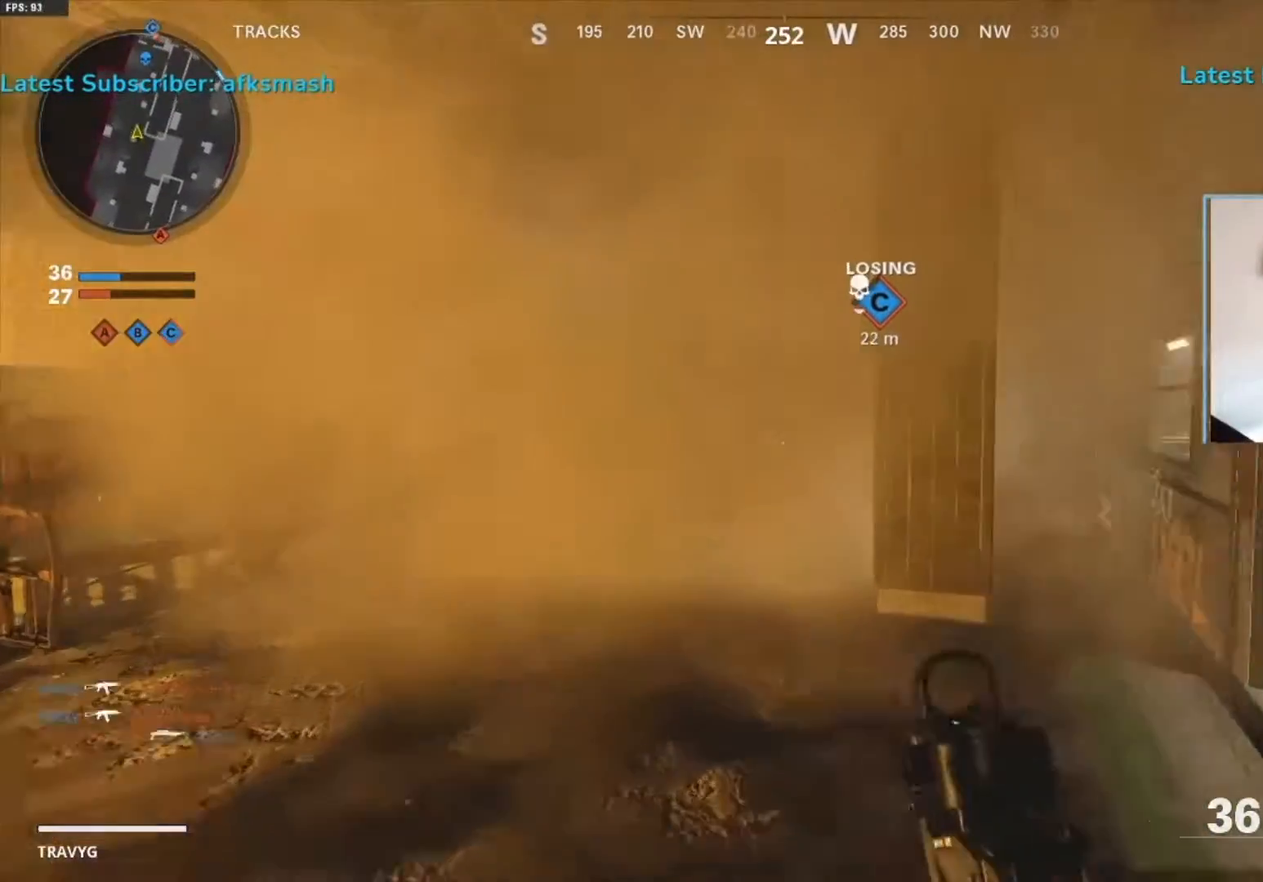
{"dt_ms": 500, "buttons": ["L3"], "left_stick": "up", "right_stick": "center", "events": [[183, "left_stick", "center"], [283, "right_stick", "right"], [383, "right_stick", "center"], [483, "left_stick", "up"]]}
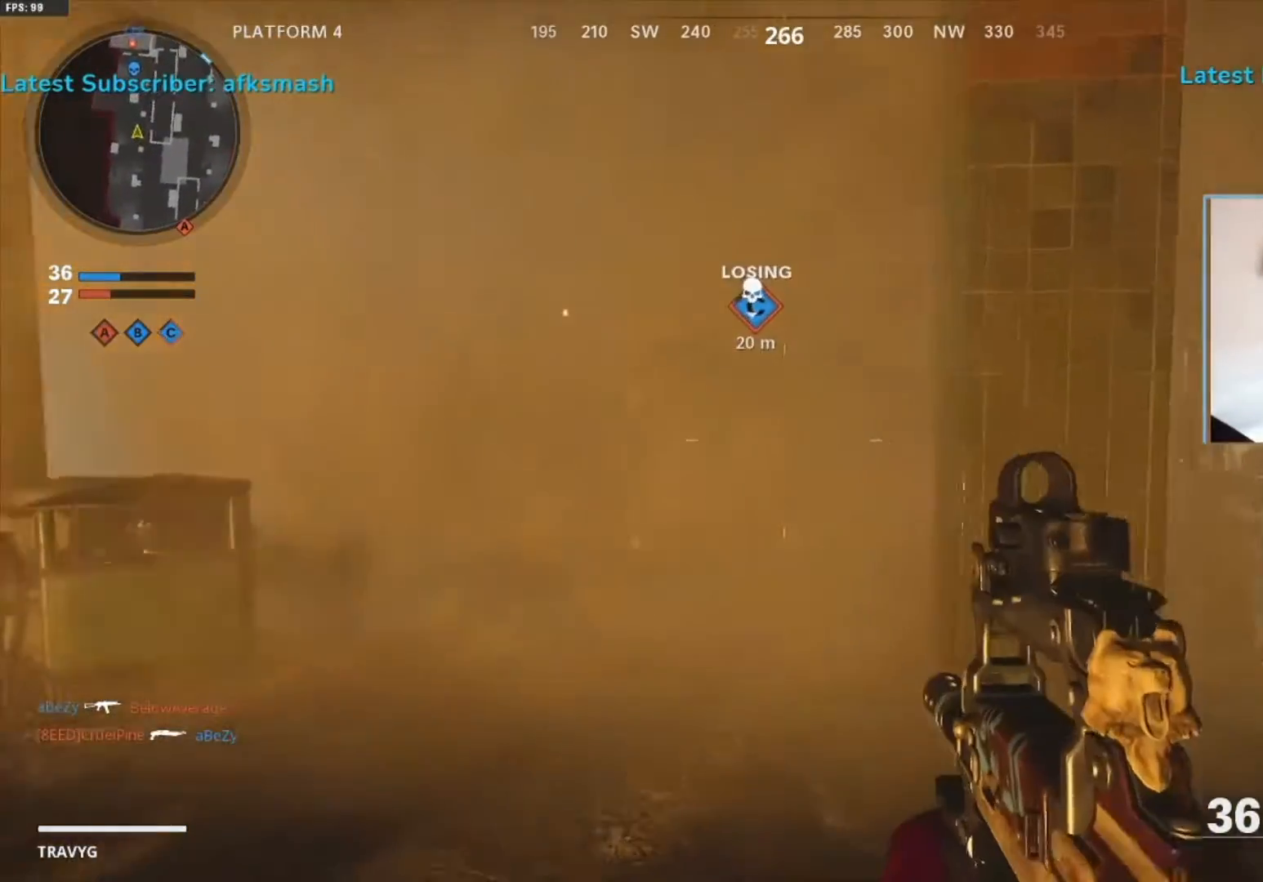
{"dt_ms": 500, "buttons": ["L3"], "left_stick": "center", "right_stick": "center", "events": [[17, "L3", "up"], [17, "R3", "down"], [117, "L3", "down"], [150, "R3", "up"], [350, "left_stick", "center"]]}
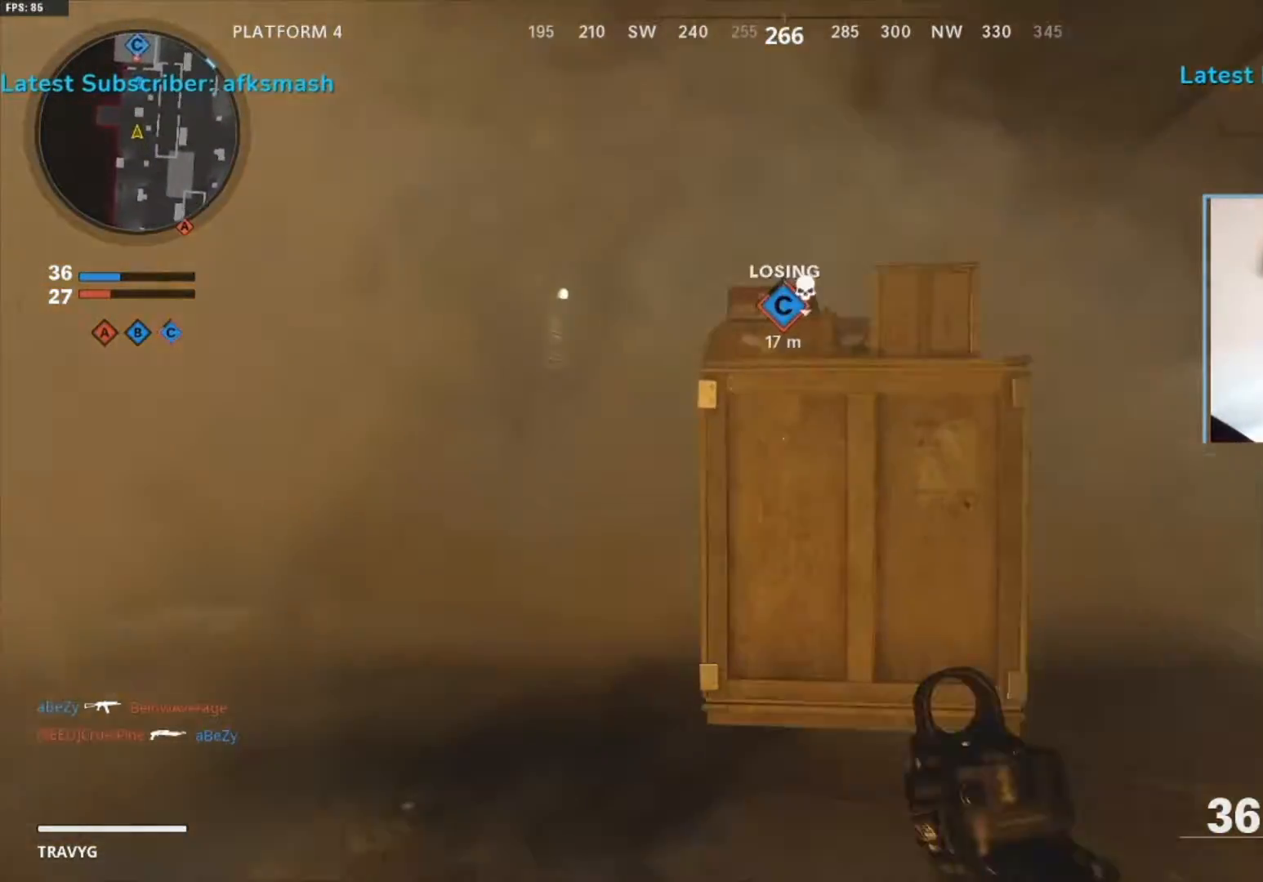
{"dt_ms": 500, "buttons": ["CROSS"], "left_stick": "up", "right_stick": "down-right", "events": [[83, "right_stick", "left"], [183, "R3", "down"], [183, "right_stick", "center"], [250, "left_stick", "up"], [317, "R3", "up"], [367, "right_stick", "right"], [450, "L3", "up"], [483, "CROSS", "down"], [483, "right_stick", "down-right"]]}
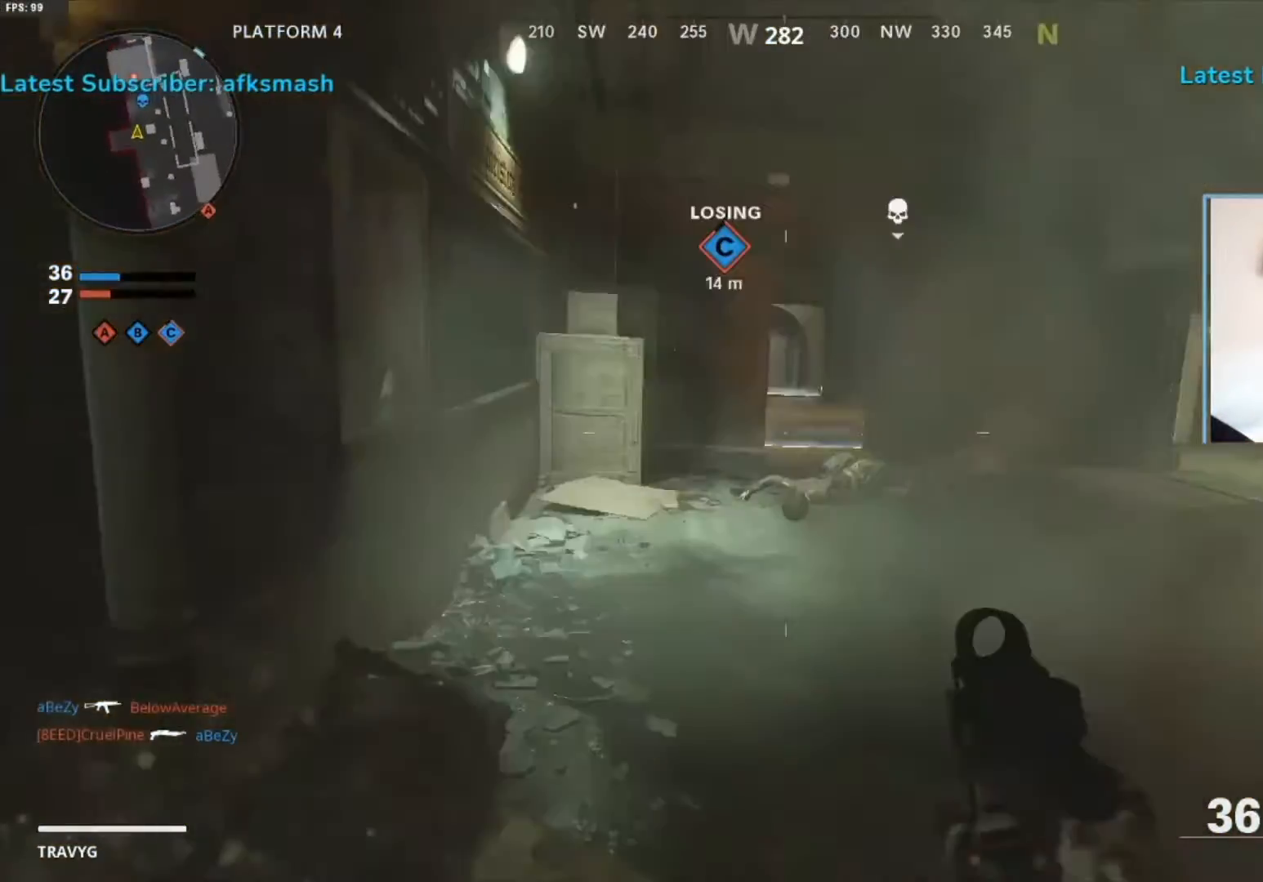
{"dt_ms": 500, "buttons": ["L2"], "left_stick": "up-right", "right_stick": "up-right", "events": [[183, "CROSS", "up"], [183, "left_stick", "up-right"], [283, "right_stick", "center"], [450, "right_stick", "up-right"], [483, "L2", "down"]]}
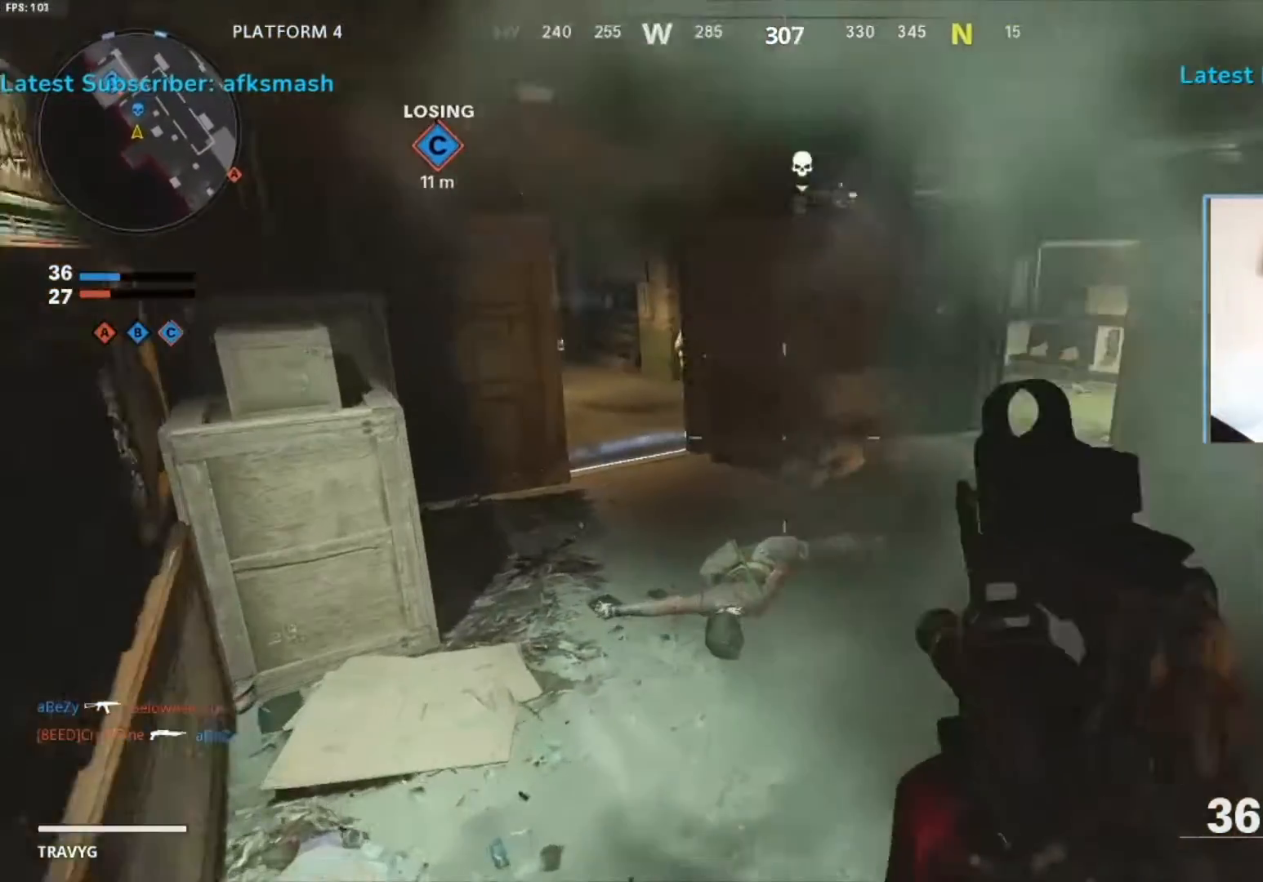
{"dt_ms": 500, "buttons": ["L2"], "left_stick": "up-left", "right_stick": "center", "events": [[83, "left_stick", "up"], [117, "L2", "up"], [150, "L3", "down"], [183, "right_stick", "center"], [250, "right_stick", "up-left"], [317, "L3", "up"], [383, "L2", "down"], [383, "right_stick", "center"], [417, "left_stick", "up-left"]]}
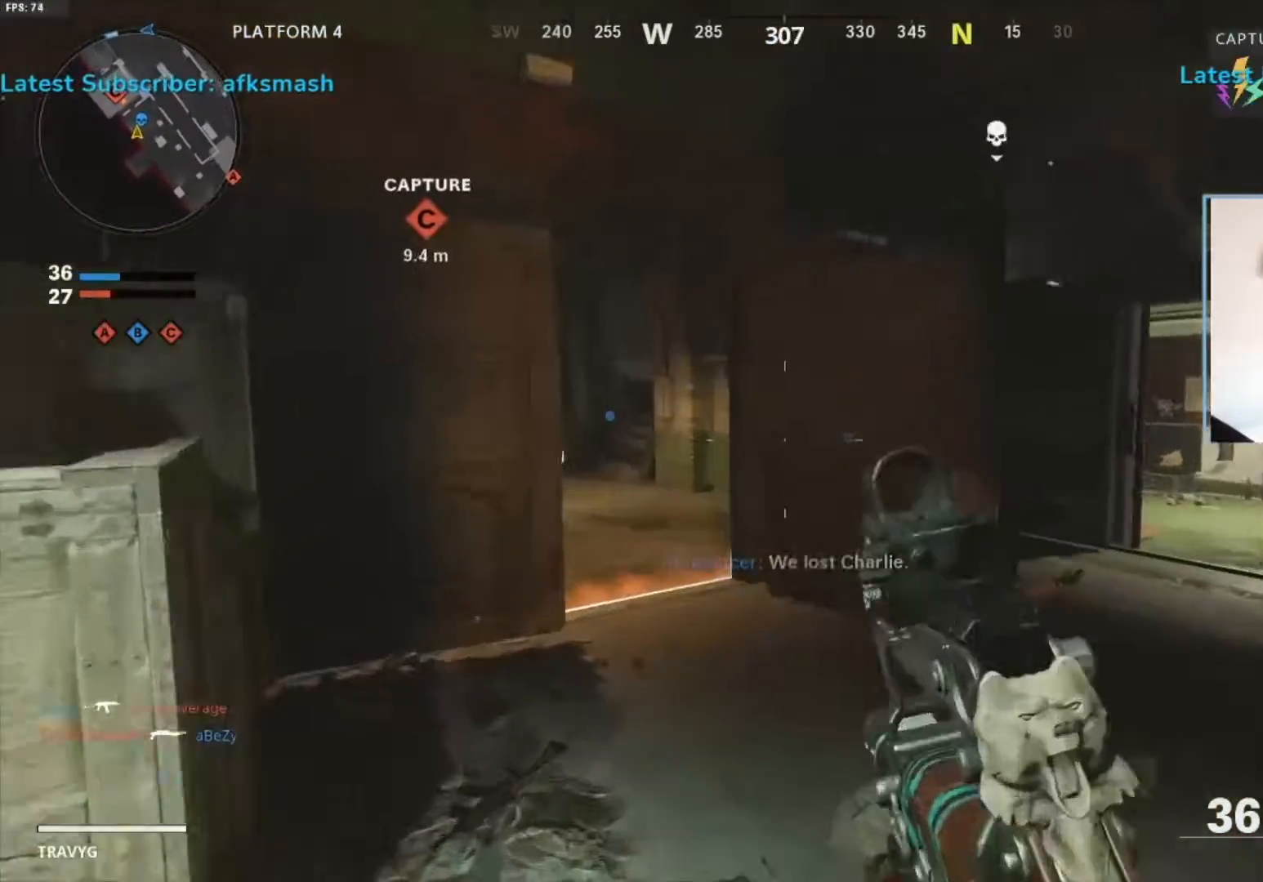
{"dt_ms": 500, "buttons": ["L2", "R2"], "left_stick": "up-left", "right_stick": "right", "events": [[17, "right_stick", "down"], [50, "R2", "down"], [117, "right_stick", "center"], [483, "right_stick", "right"]]}
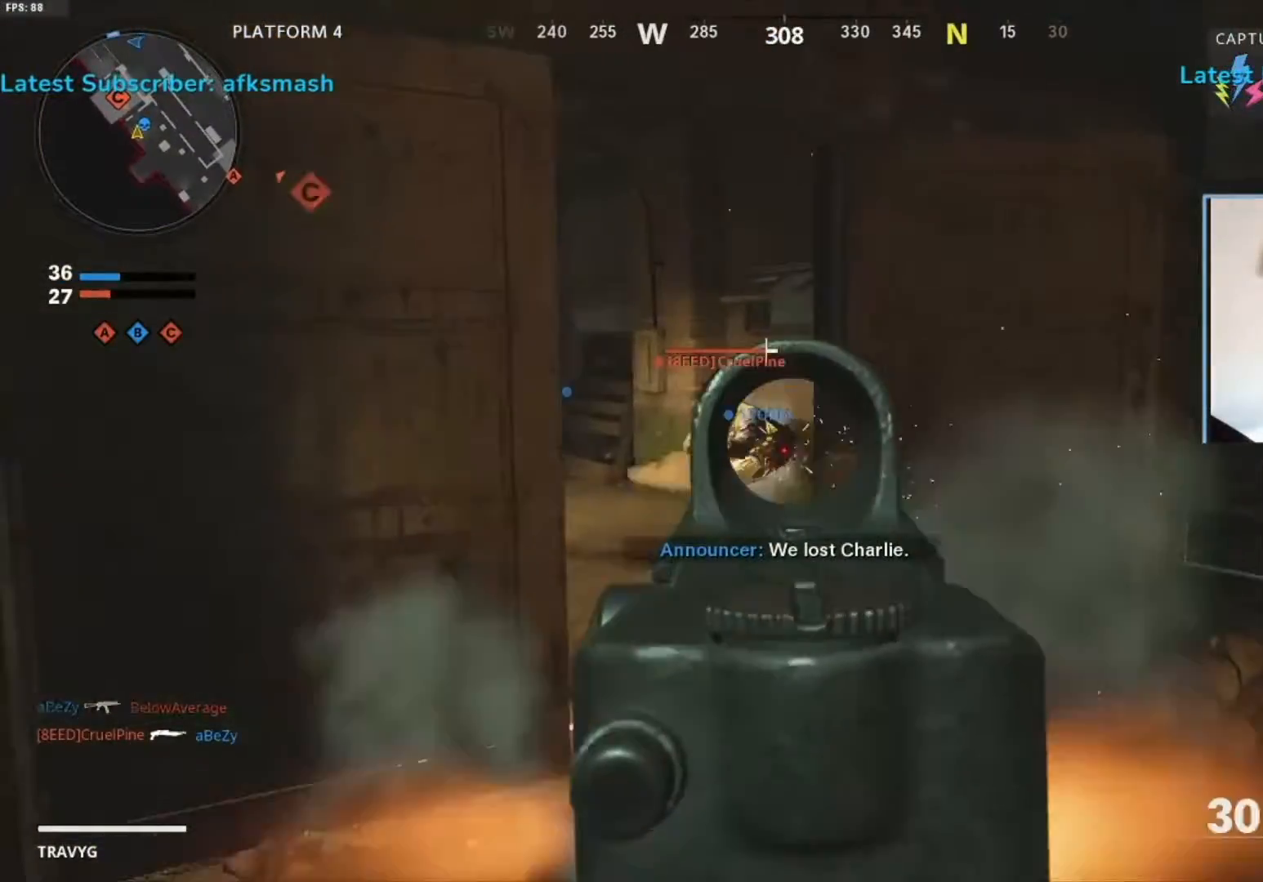
{"dt_ms": 500, "buttons": ["L2", "R2"], "left_stick": "down-right", "right_stick": "center", "events": [[83, "right_stick", "left"], [183, "left_stick", "up-right"], [250, "left_stick", "down-right"], [350, "right_stick", "center"]]}
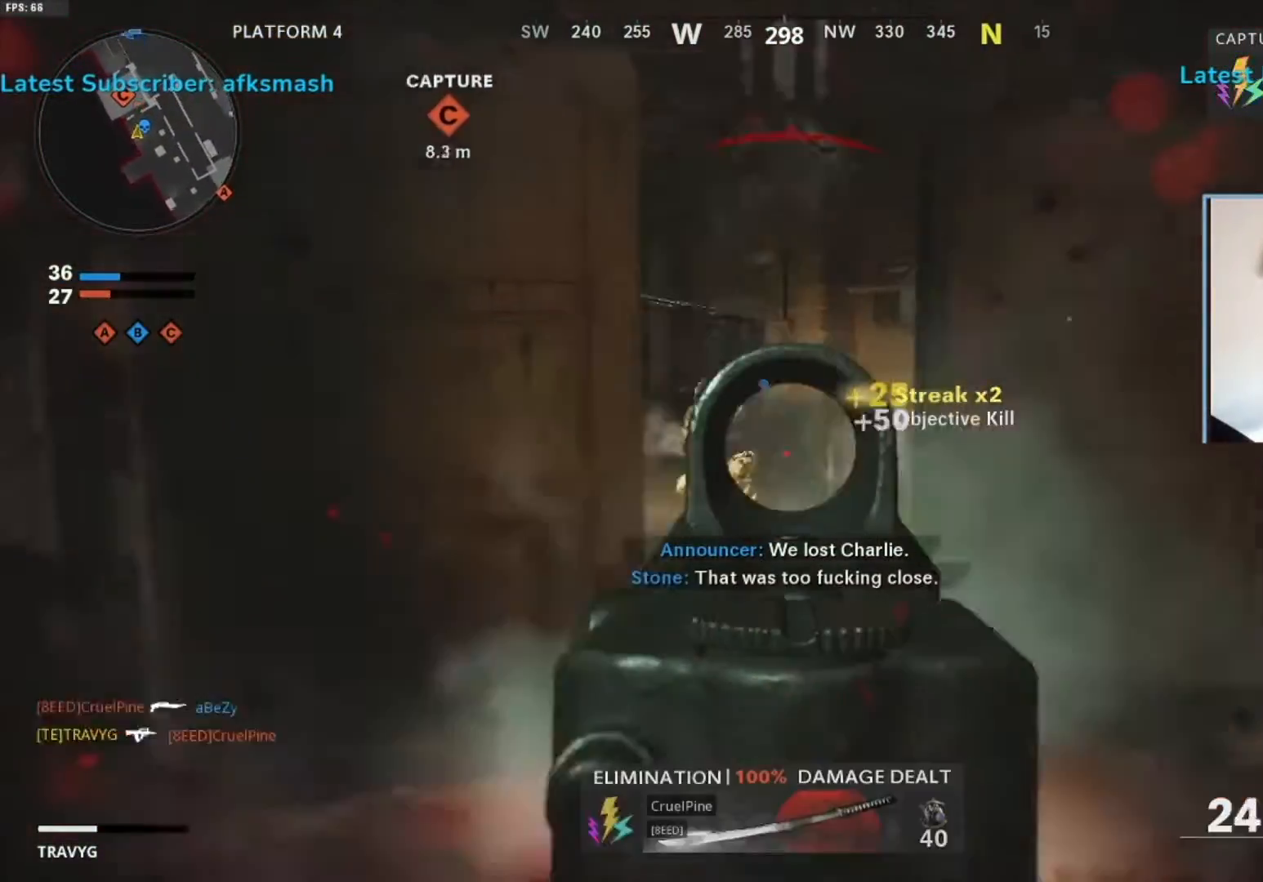
{"dt_ms": 500, "buttons": ["L3"], "left_stick": "up-left", "right_stick": "center", "events": [[17, "right_stick", "left"], [150, "right_stick", "center"], [250, "L2", "up"], [250, "left_stick", "up"], [283, "R2", "up"], [317, "L3", "down"], [483, "left_stick", "up-left"]]}